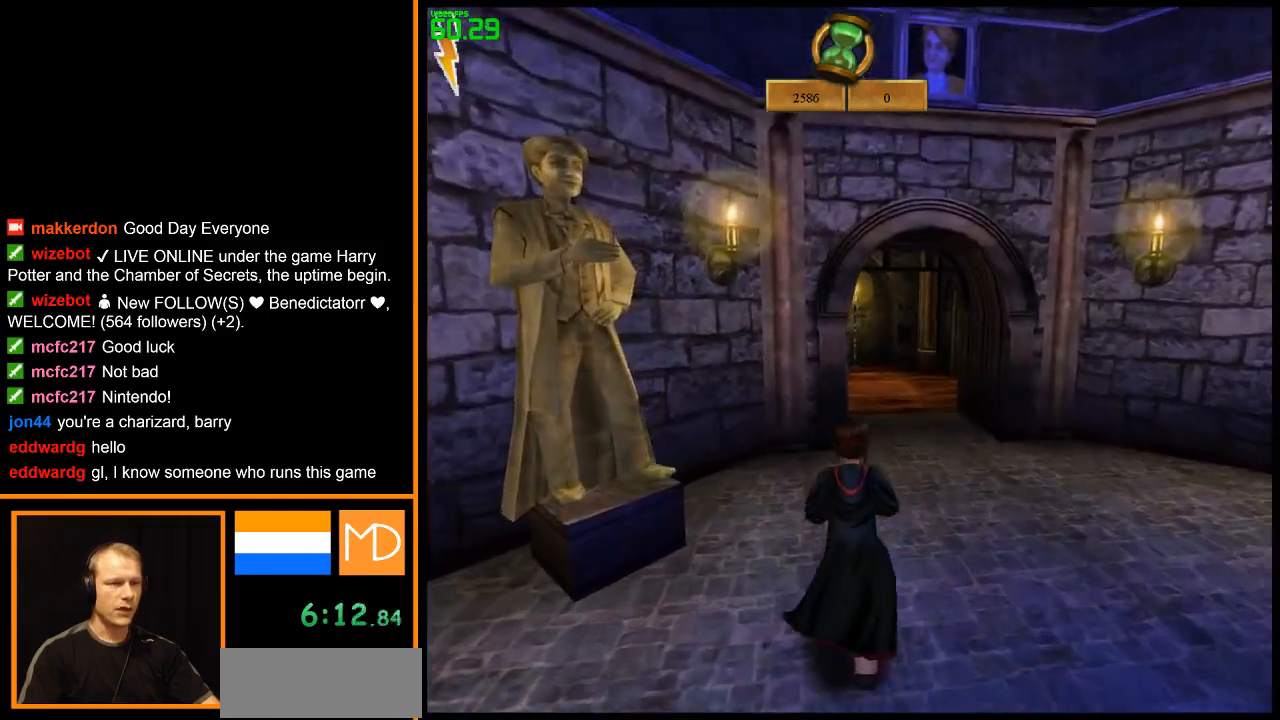
Gameplay with keyboard and mouse; each line is a JSON object with the keys and mouse buttons held at the frame after it. "events" lists presses ("down") and releases ("up") of "1", "2", "3", "4", "5", "6", "7", "8", "a", "alt", "b", "c", "caps_lock", "ctrl", "d", "down", "e", "escape", "f", "f1", "f2", "f3", "f4", "f5", "f6", "f7", "f8", "g", "h", "left", "q", "r", "return", "right", "s", "shift", "space", "super", "t", "tab", "u", "up", "v", "w", "x", "y", "z", "mouse_left", "mouse_wheel", "mouse_right" and "mouse_mb4" between this image and that frame as [ms after this image, input, new state], when the widget could be followed in between. "mouse_left", "mouse_wheel", "mouse_right", "mouse_mb4" = the "left", "wheel", "right", "mb4" buttons of the "mouse" list. No other keys are recorded. "wheel" means that the mouse wheel is clicked or scrolled. Mouse movement is not recorded.
{"keys": ["w"], "mouse": ["right"], "events": [[134, "d", "down"], [267, "d", "up"]]}
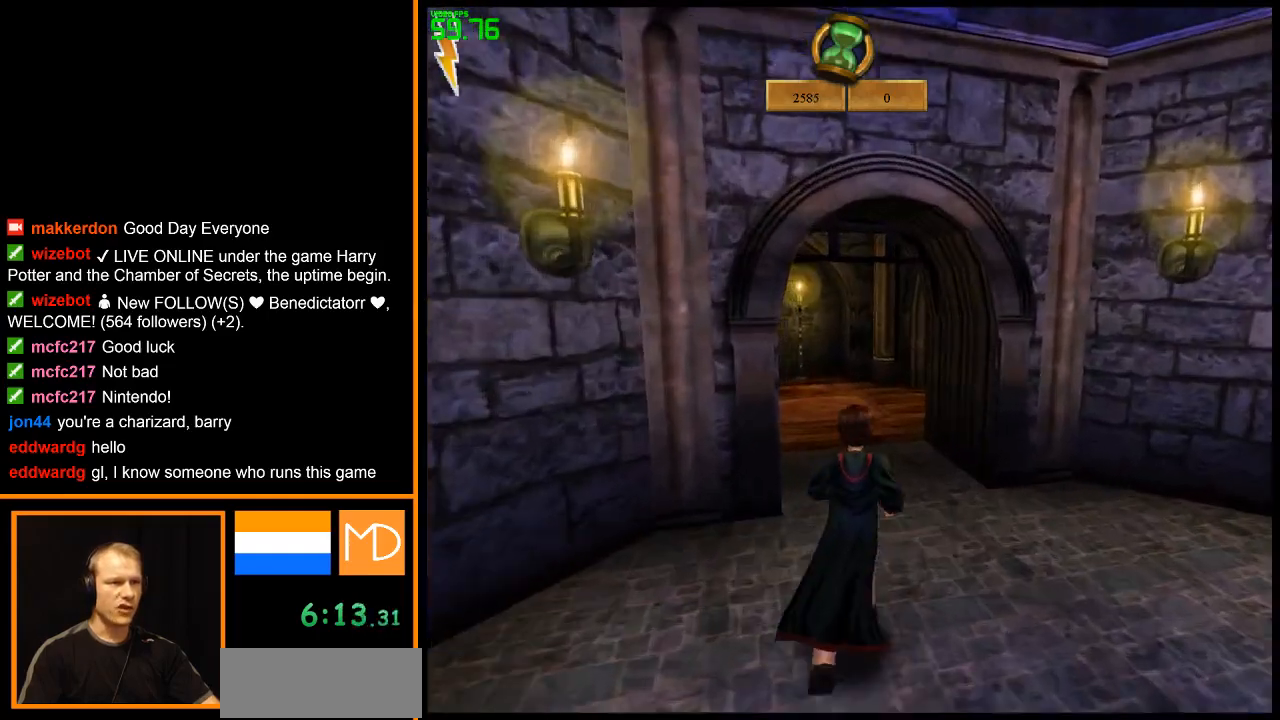
{"keys": ["w"], "mouse": ["right"], "events": [[17, "d", "down"], [100, "d", "up"]]}
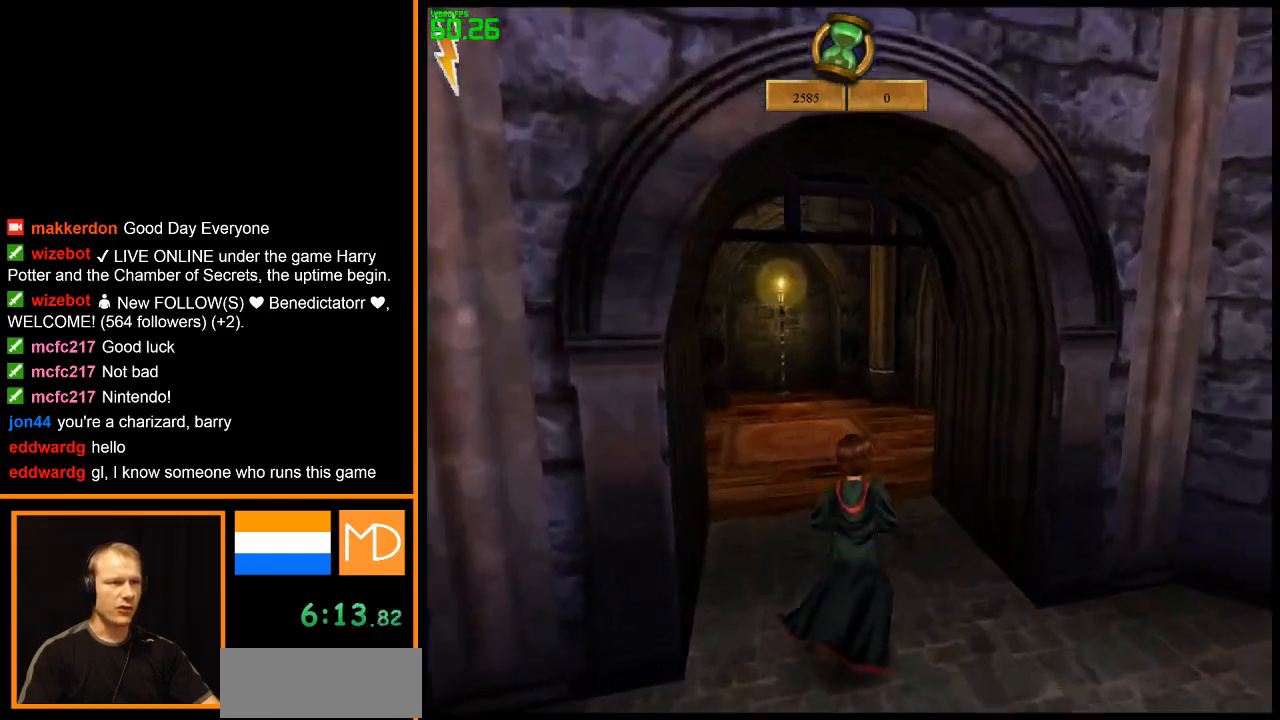
{"keys": ["w"], "mouse": ["right"], "events": []}
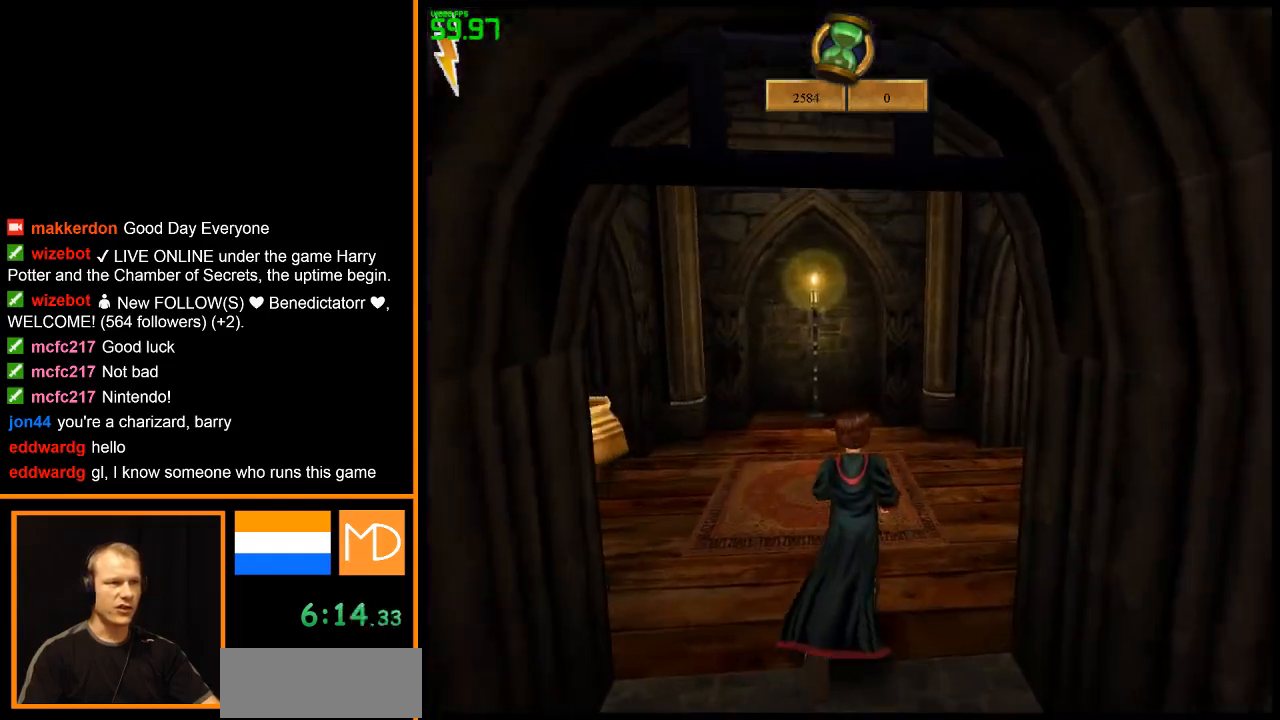
{"keys": ["d", "w"], "mouse": ["right"], "events": [[417, "d", "down"]]}
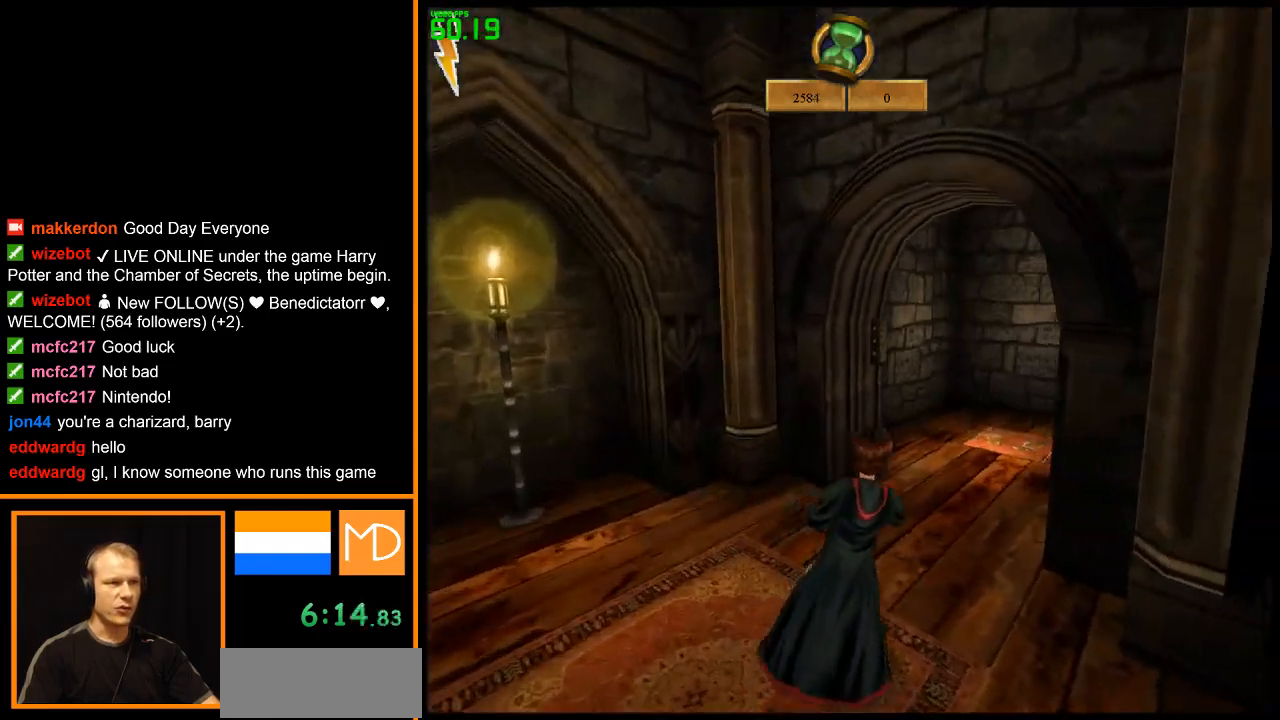
{"keys": ["w"], "mouse": ["right"], "events": [[101, "d", "up"], [334, "d", "down"], [434, "d", "up"]]}
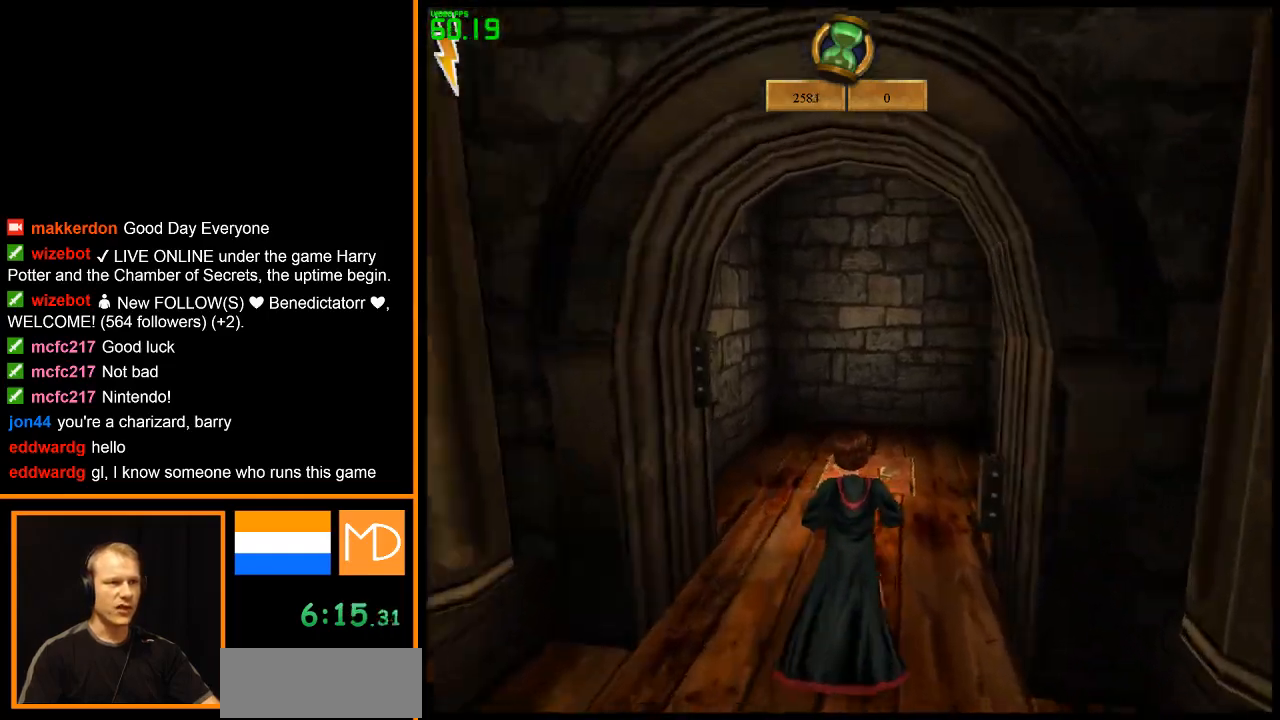
{"keys": ["w"], "mouse": ["right"], "events": [[117, "d", "down"], [167, "d", "up"]]}
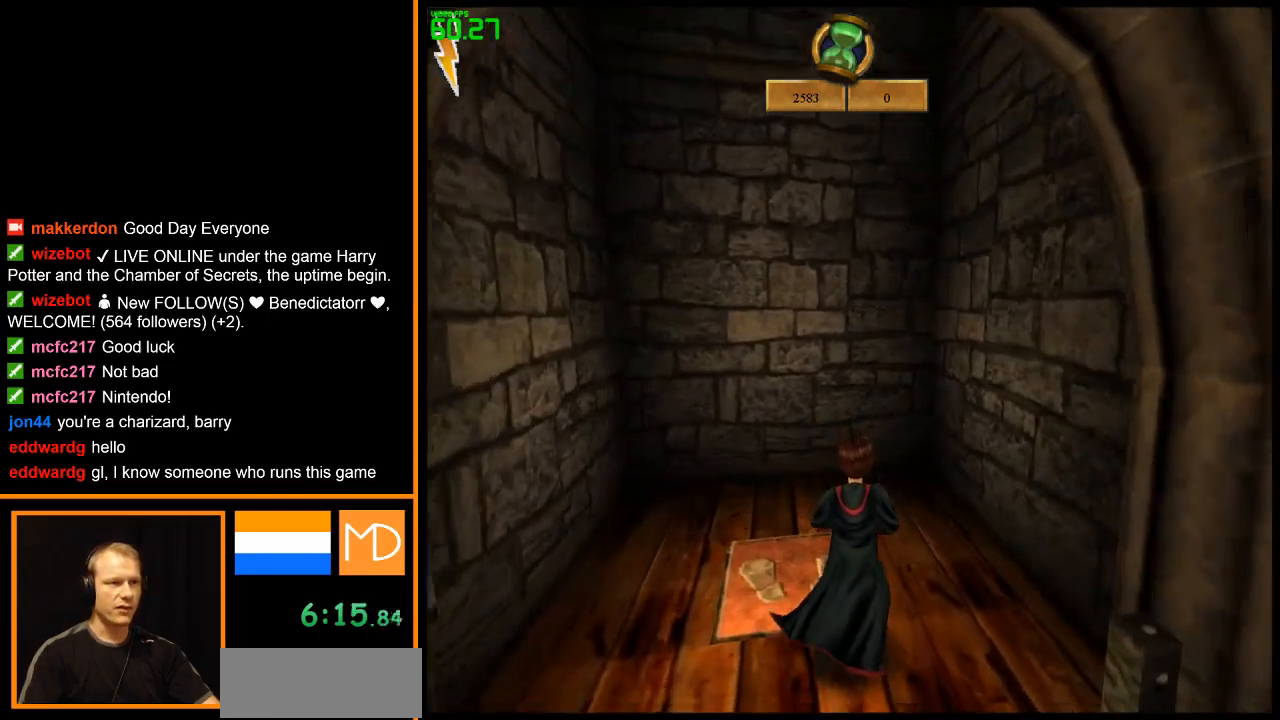
{"keys": [], "mouse": ["right"], "events": [[217, "w", "up"]]}
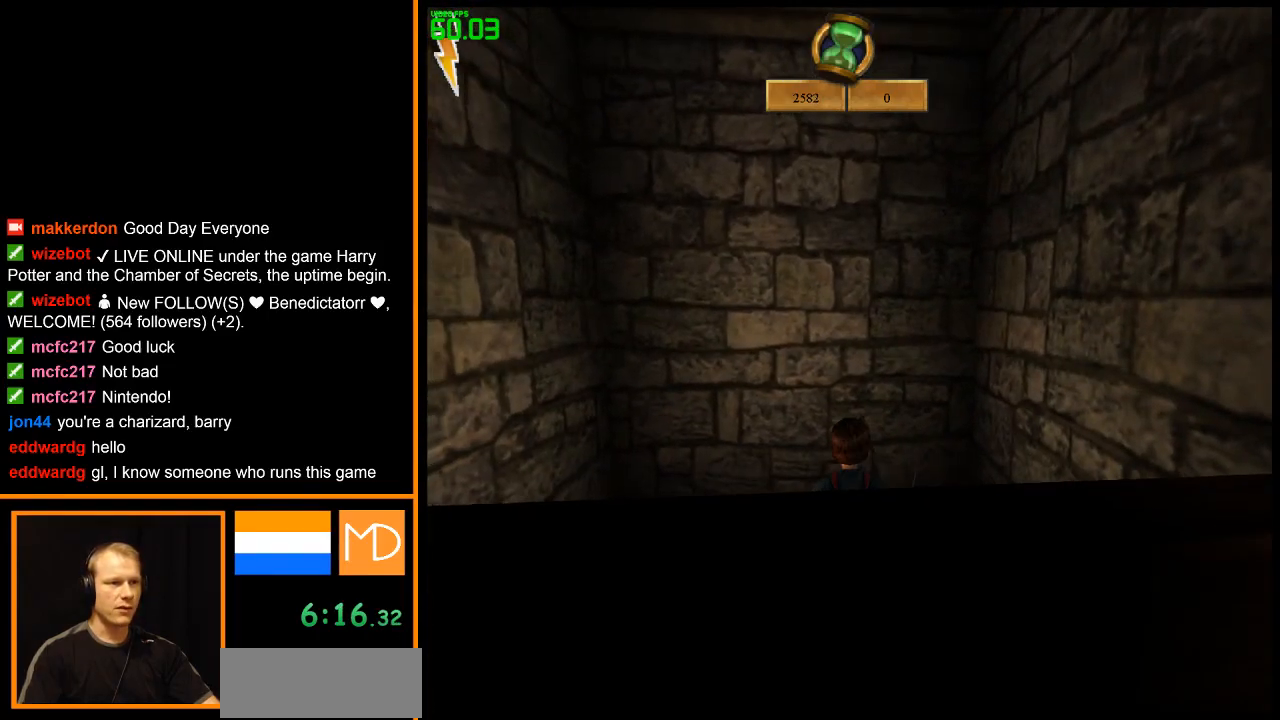
{"keys": [], "mouse": ["right"], "events": []}
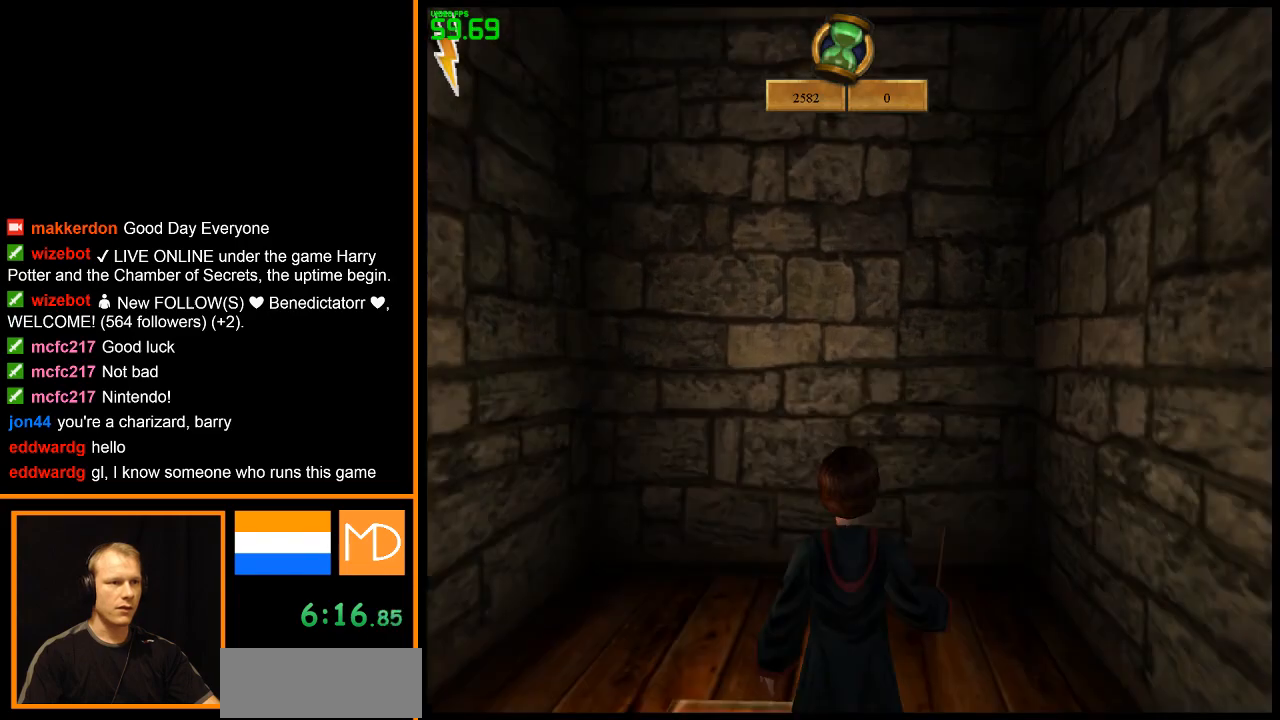
{"keys": [], "mouse": ["right"], "events": []}
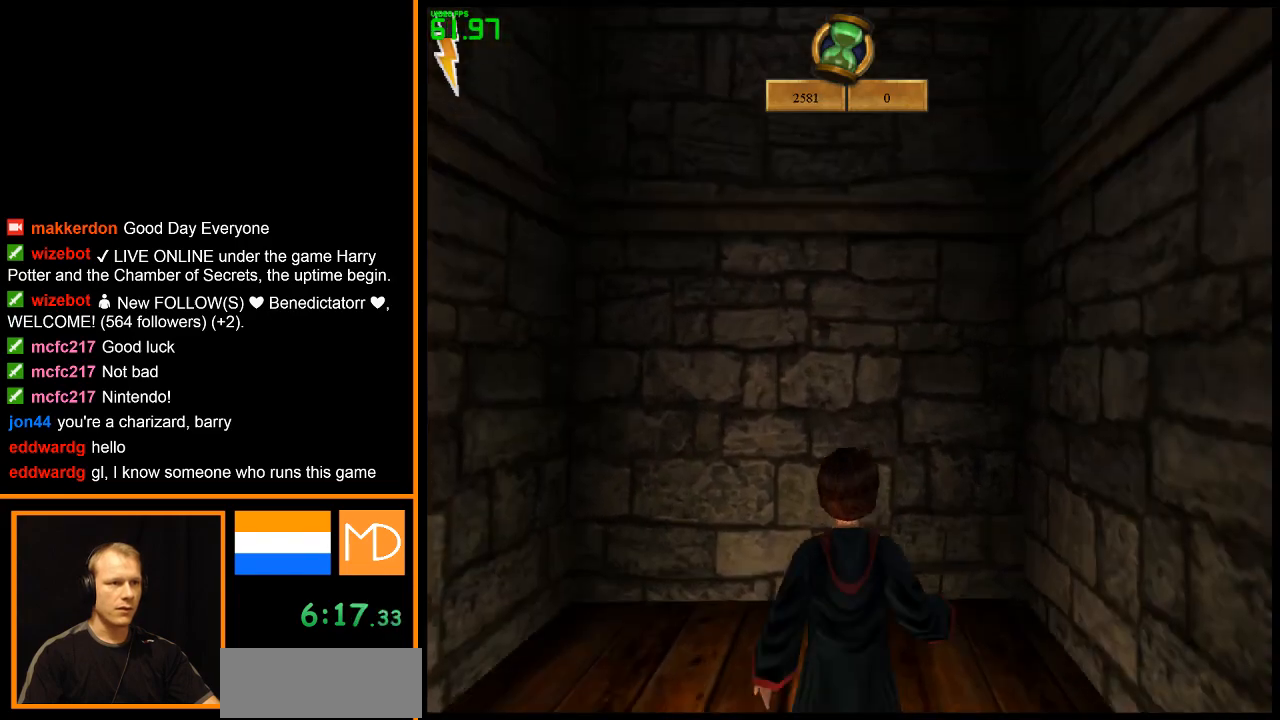
{"keys": ["w"], "mouse": ["right"], "events": [[167, "w", "down"]]}
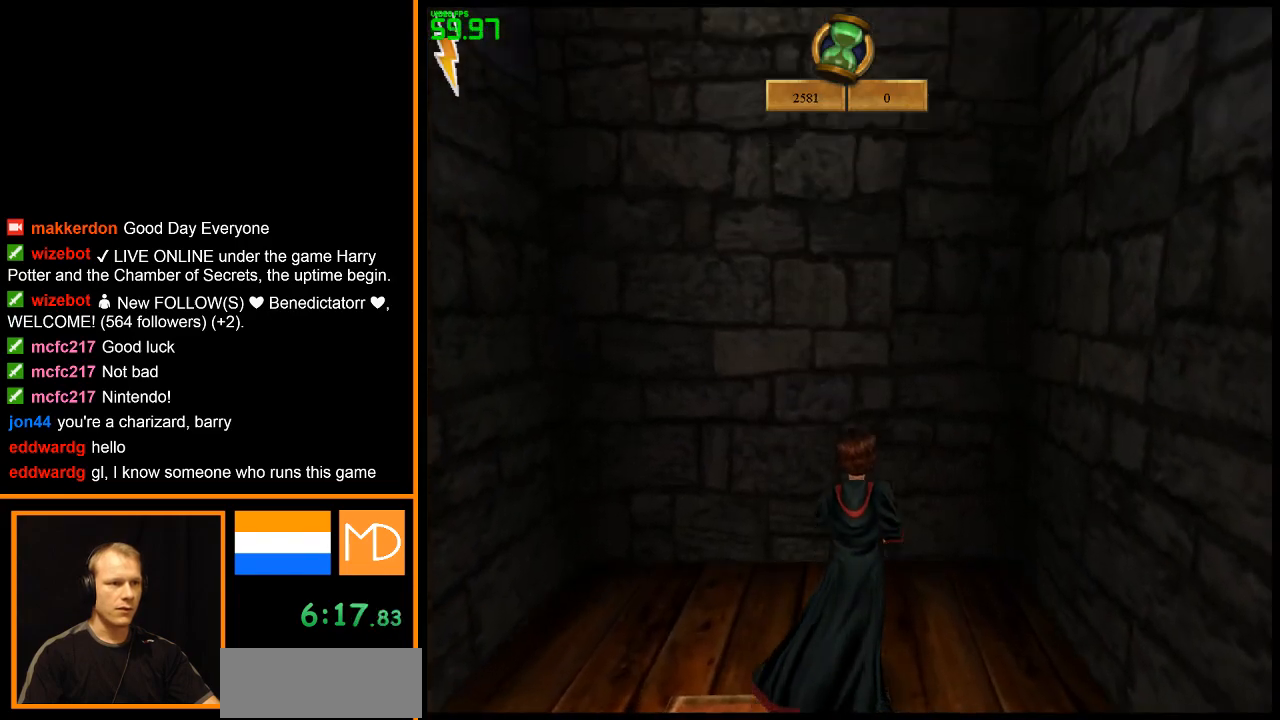
{"keys": ["w"], "mouse": ["right"], "events": []}
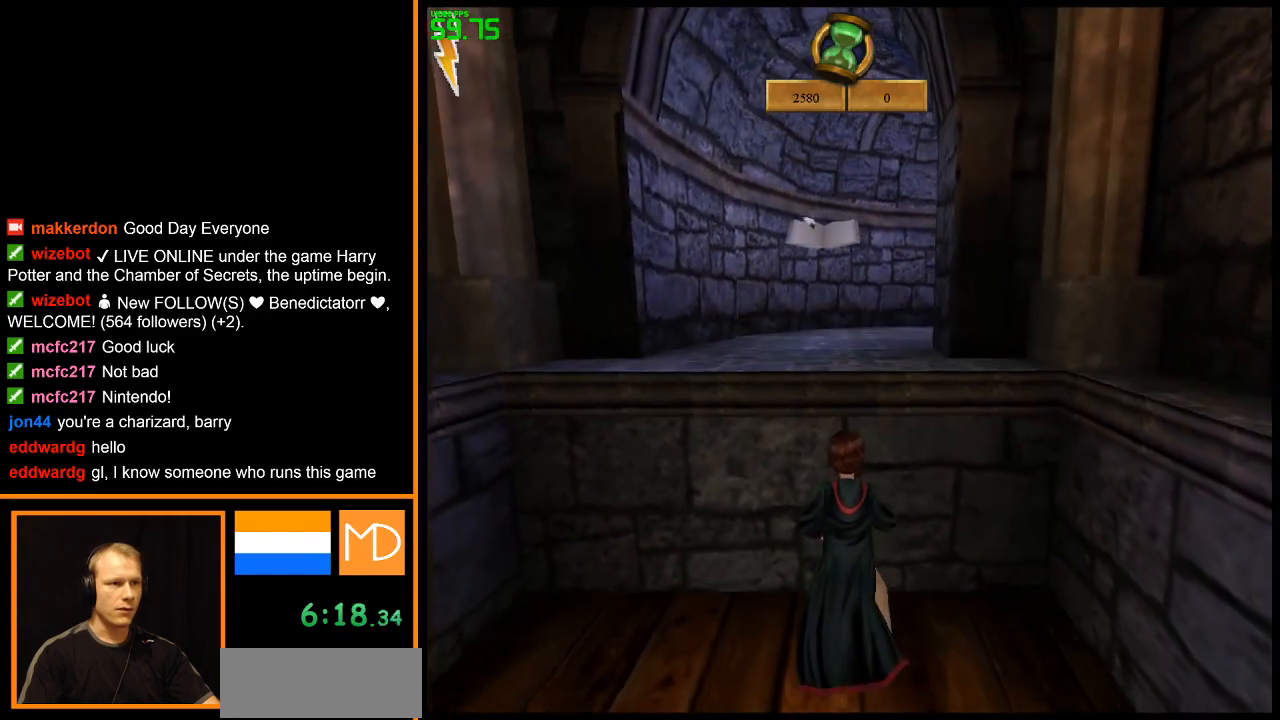
{"keys": ["w"], "mouse": ["right"], "events": []}
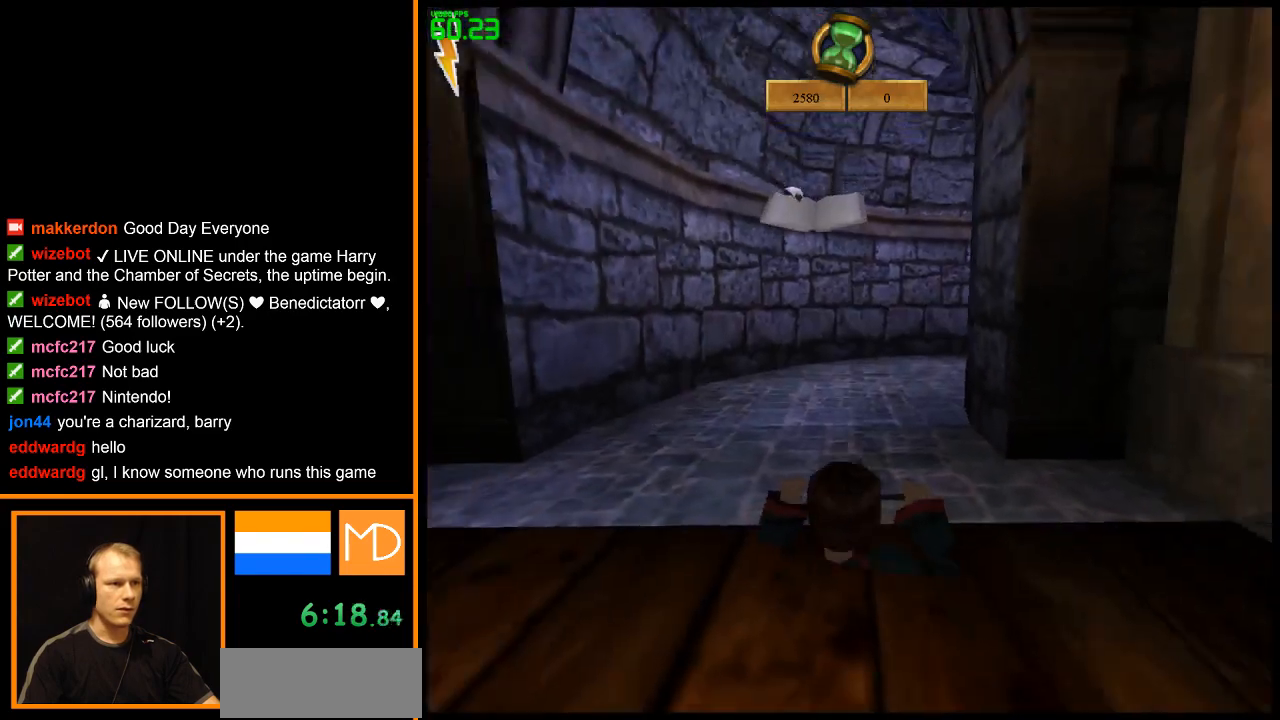
{"keys": ["w"], "mouse": ["right"], "events": []}
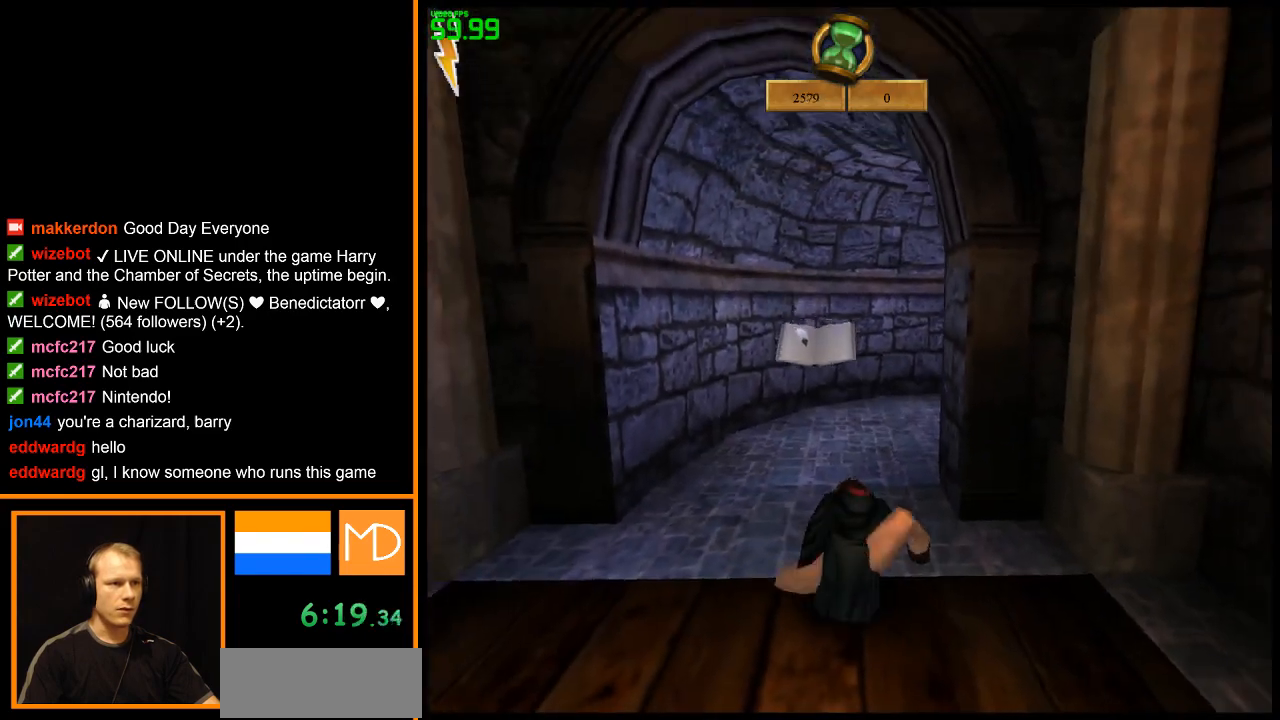
{"keys": ["w"], "mouse": ["right"], "events": [[400, "a", "down"], [450, "a", "up"]]}
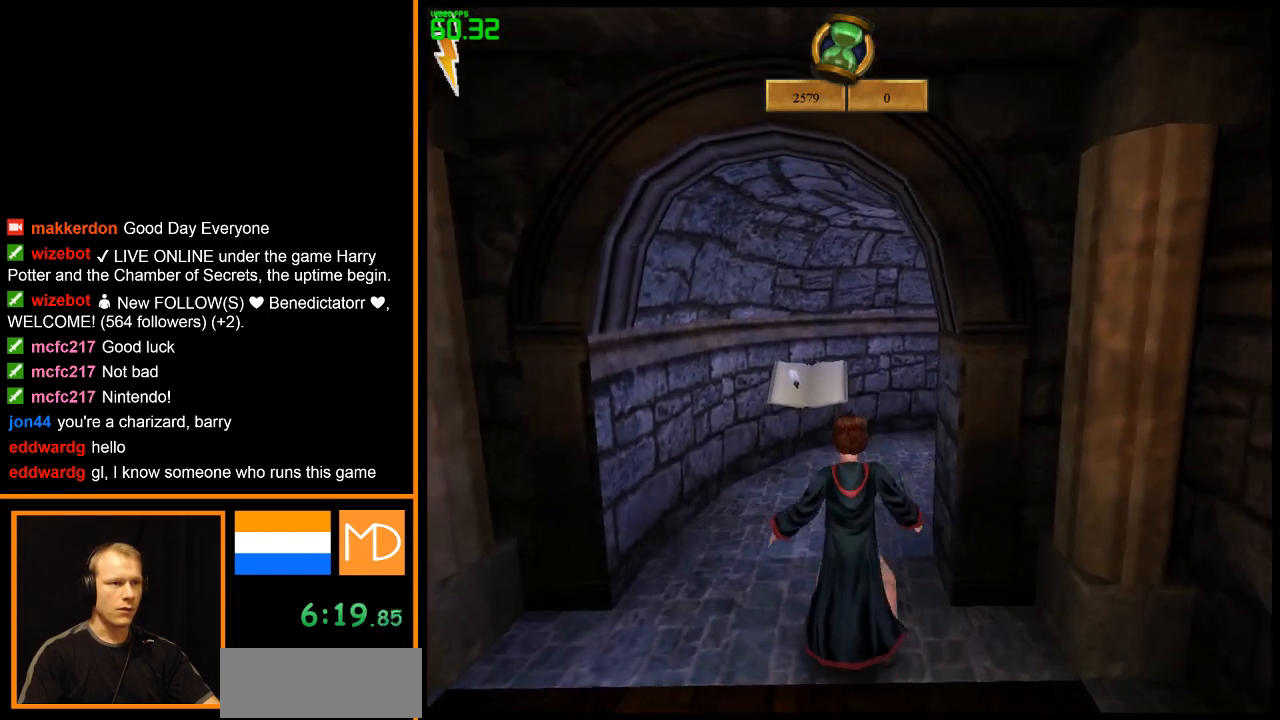
{"keys": ["d", "w"], "mouse": ["right"], "events": [[468, "d", "down"]]}
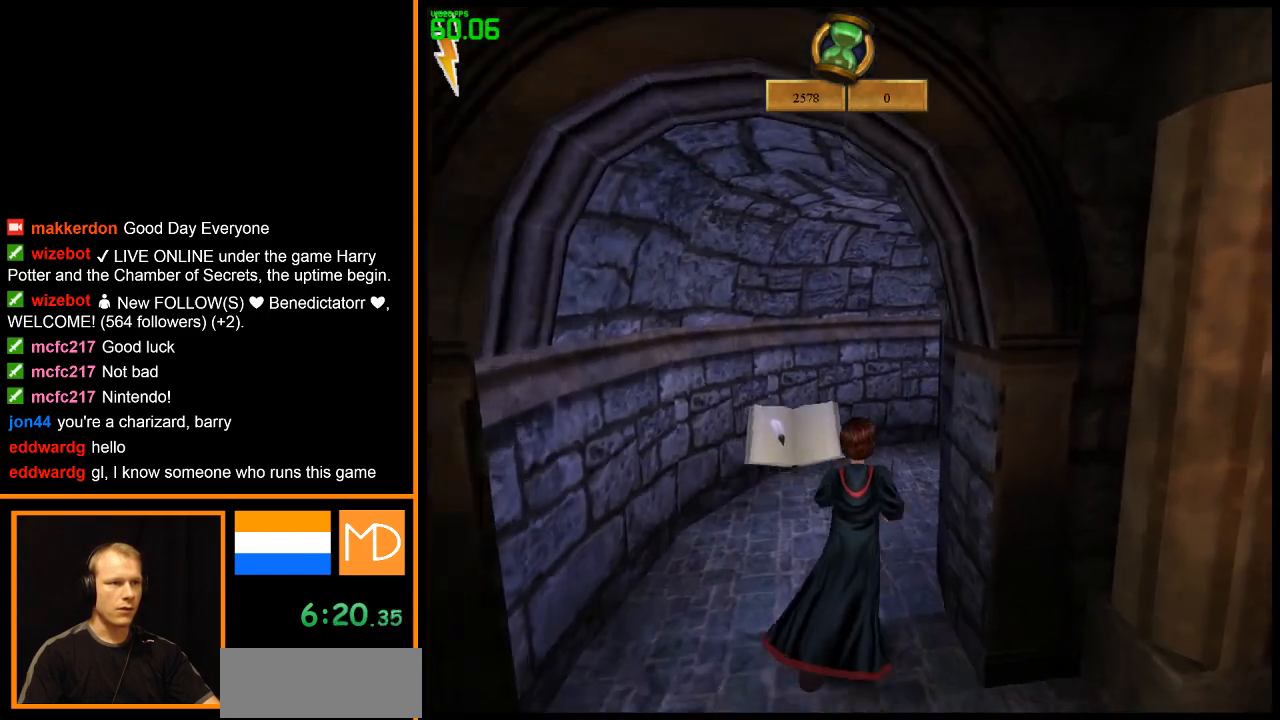
{"keys": ["w"], "mouse": ["right"], "events": [[67, "d", "up"]]}
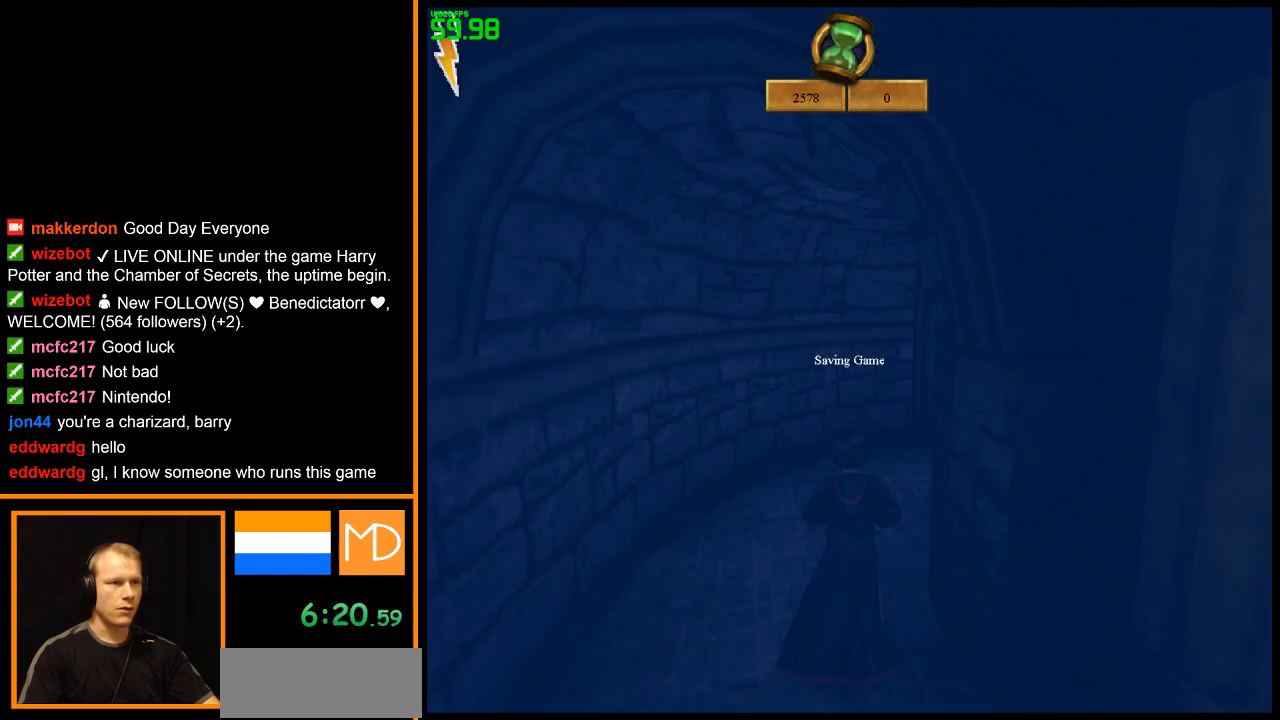
{"keys": ["w"], "mouse": ["right"], "events": []}
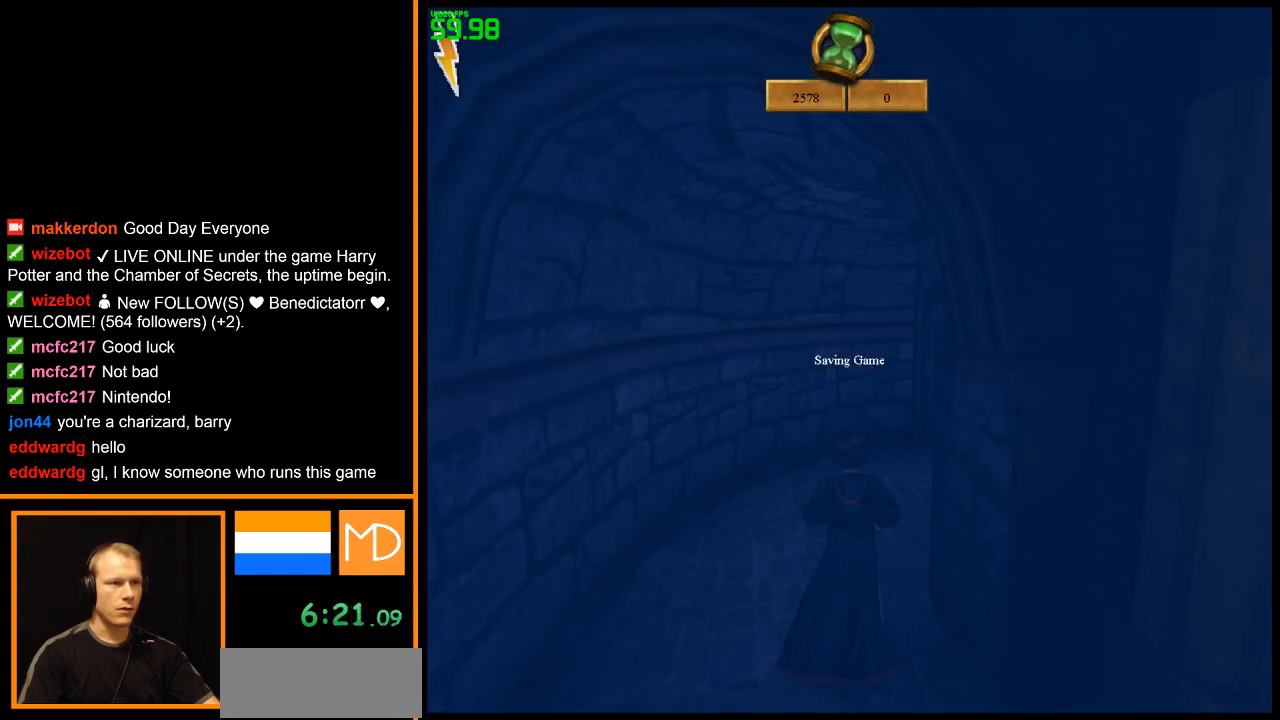
{"keys": ["w"], "mouse": ["right"], "events": [[317, "d", "down"], [417, "d", "up"]]}
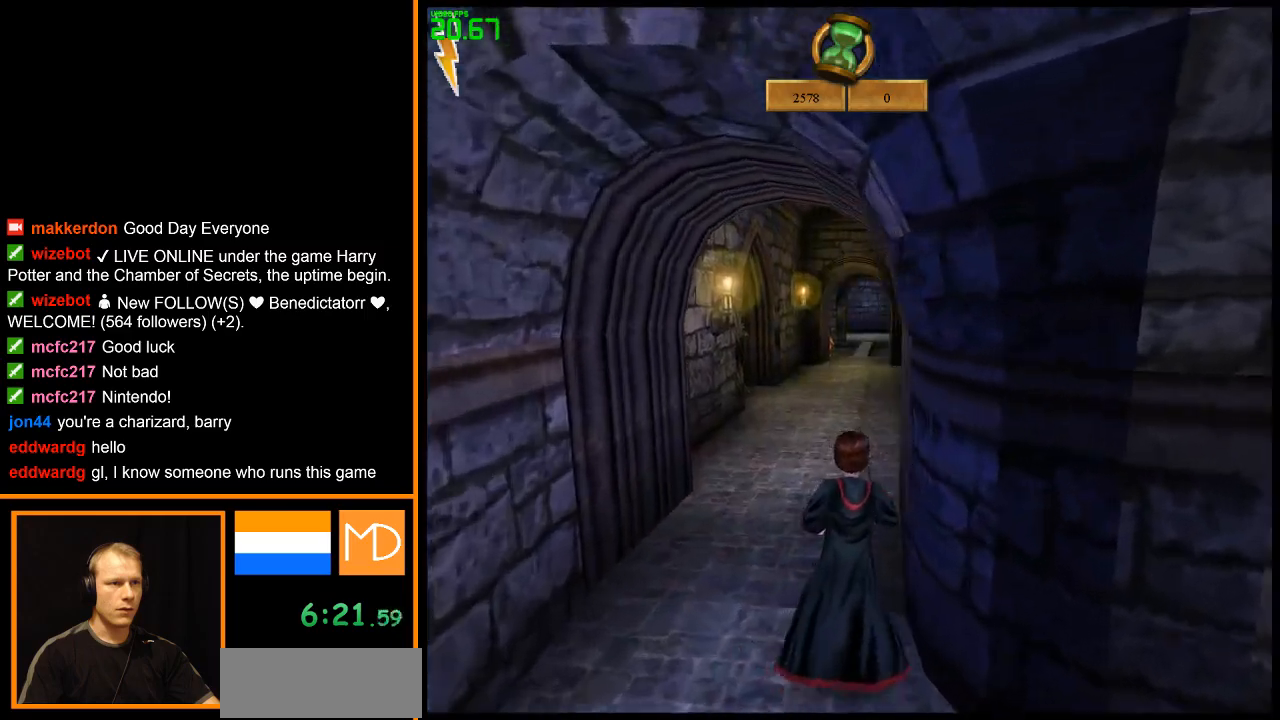
{"keys": ["w"], "mouse": ["right"], "events": [[334, "a", "down"], [484, "a", "up"]]}
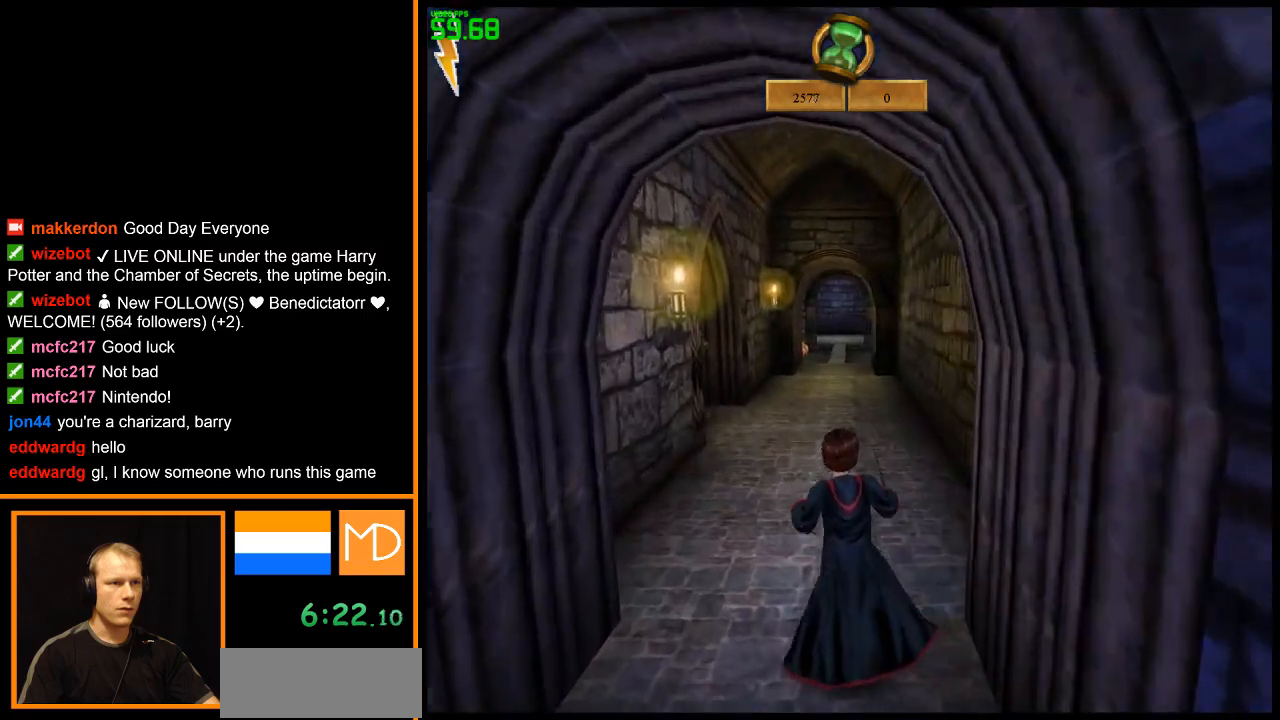
{"keys": ["w"], "mouse": ["right"], "events": []}
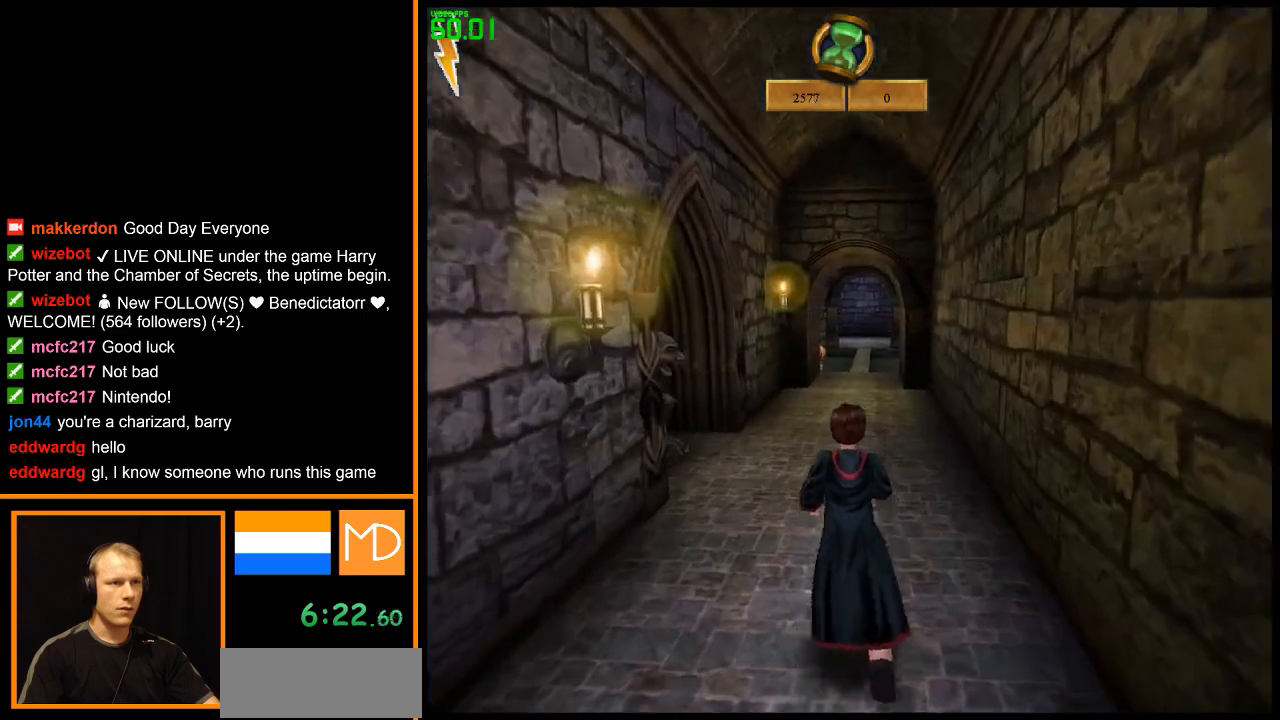
{"keys": ["w"], "mouse": ["right"], "events": []}
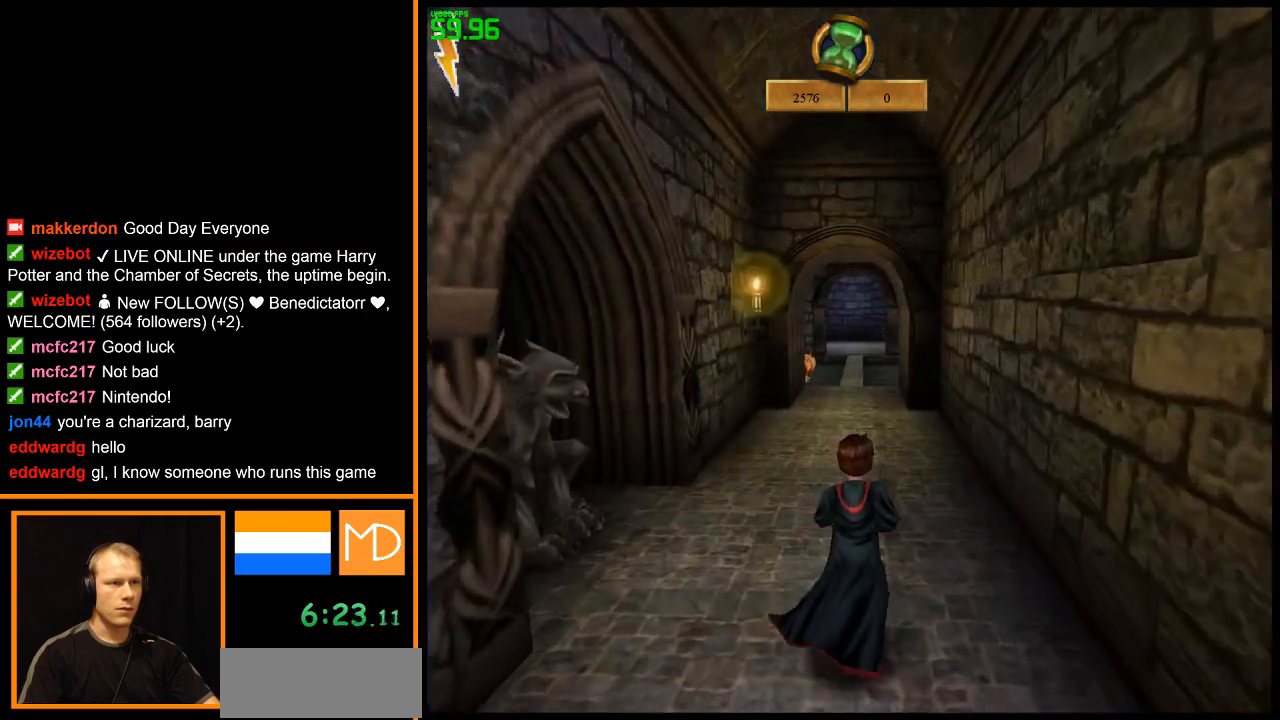
{"keys": ["w"], "mouse": ["right"], "events": []}
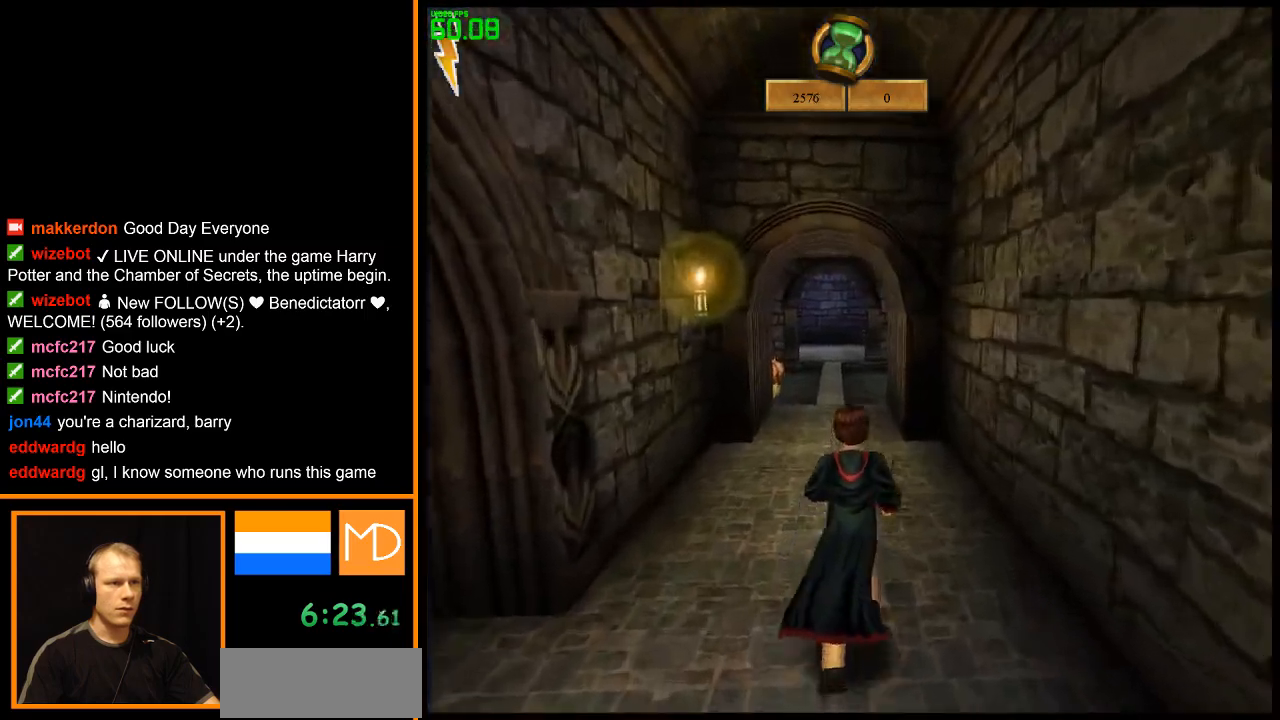
{"keys": ["w"], "mouse": ["right"], "events": []}
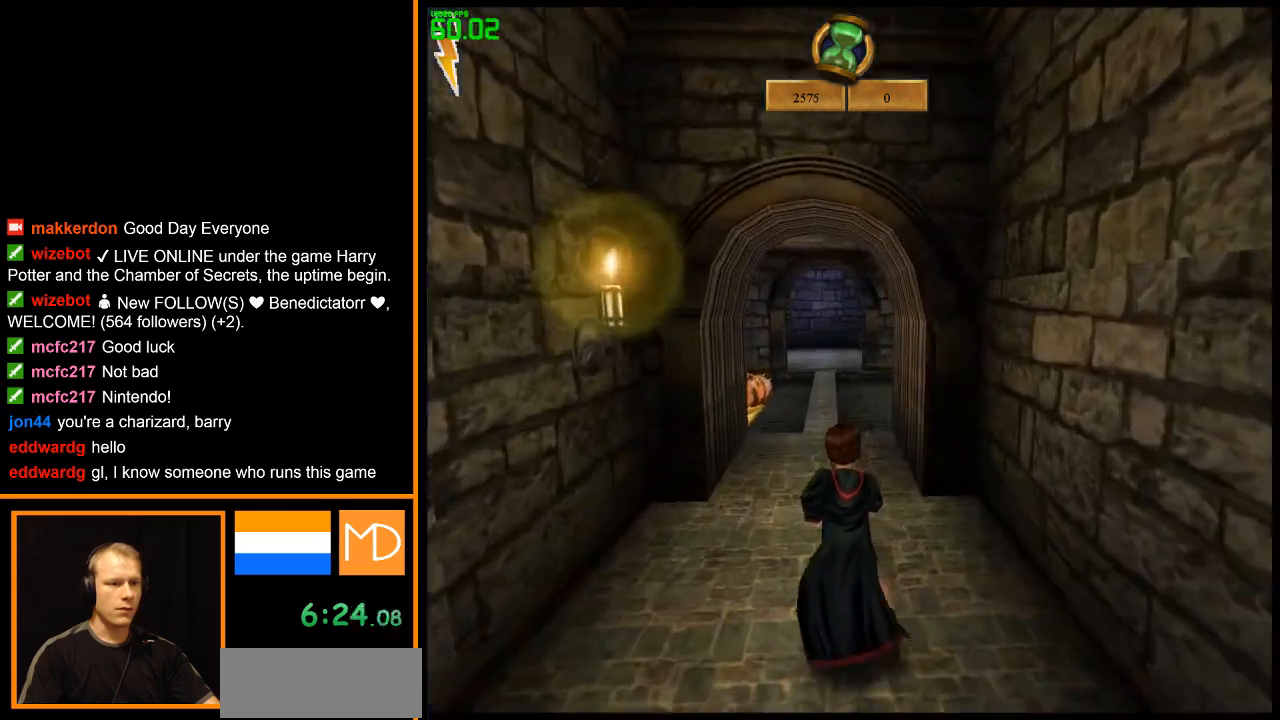
{"keys": ["w"], "mouse": ["right"], "events": []}
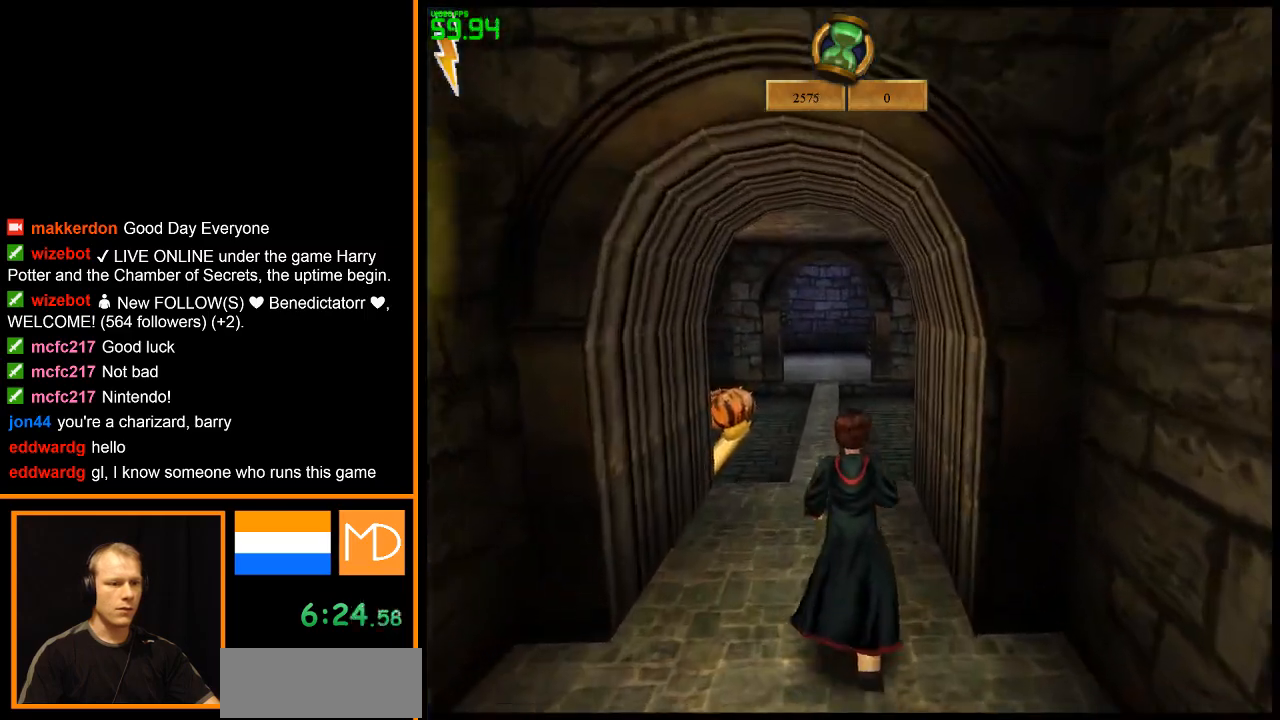
{"keys": ["w"], "mouse": ["right"], "events": []}
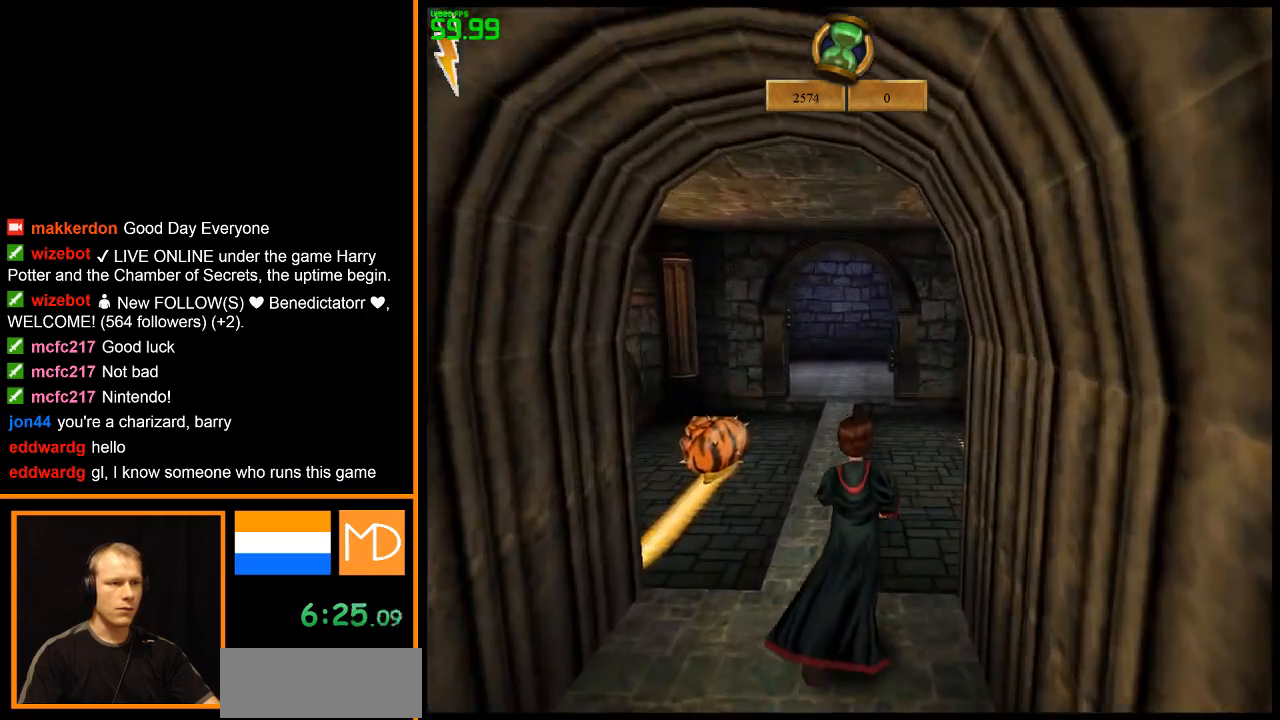
{"keys": ["w"], "mouse": ["right"], "events": []}
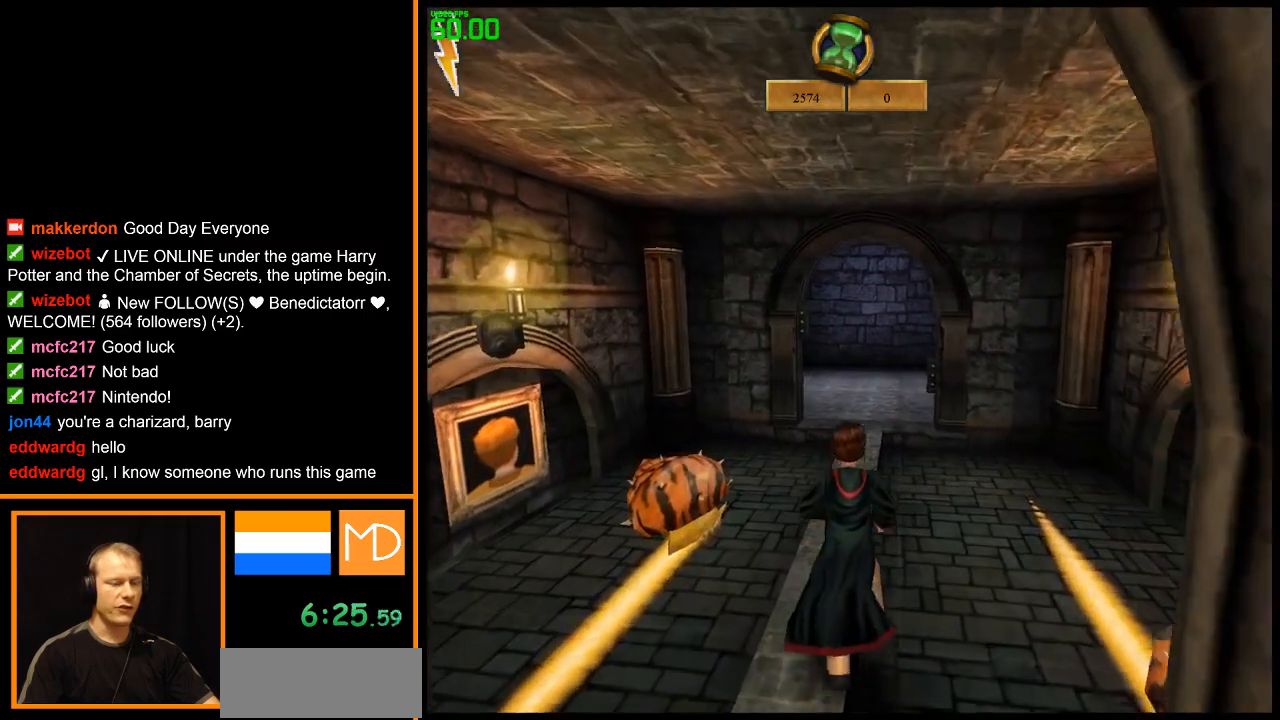
{"keys": ["w"], "mouse": ["right"], "events": []}
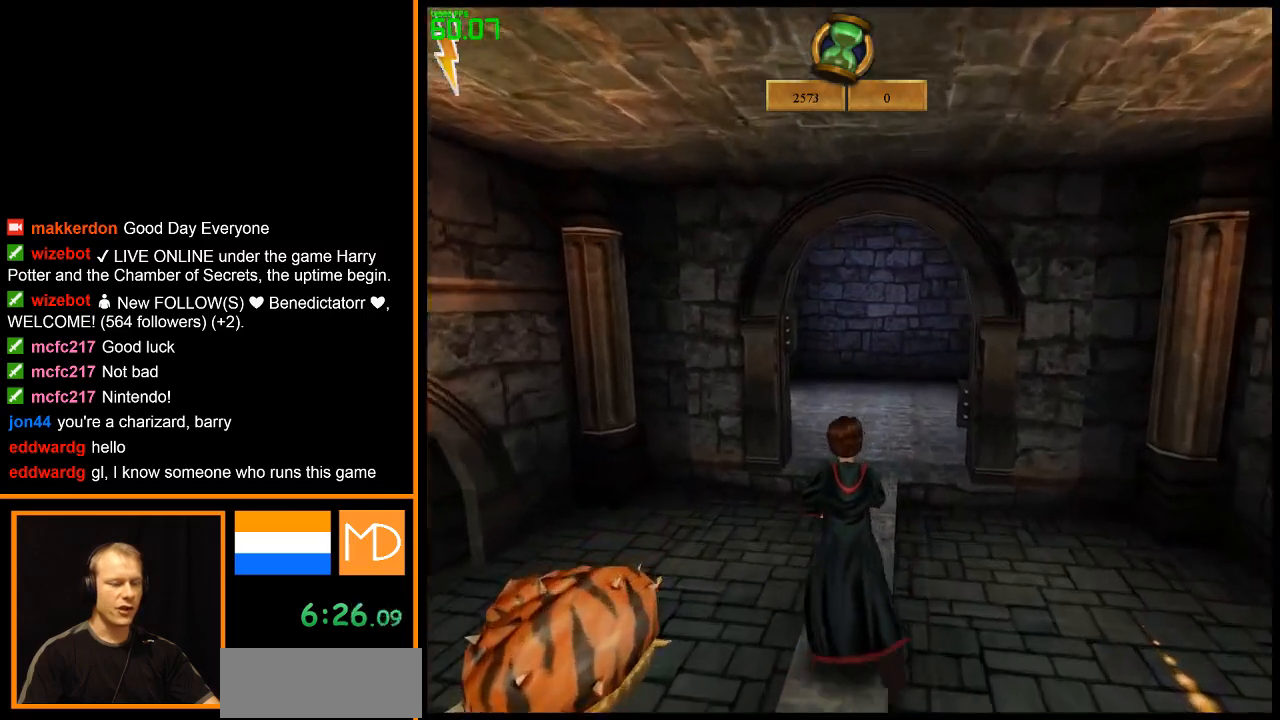
{"keys": ["w"], "mouse": ["right"], "events": []}
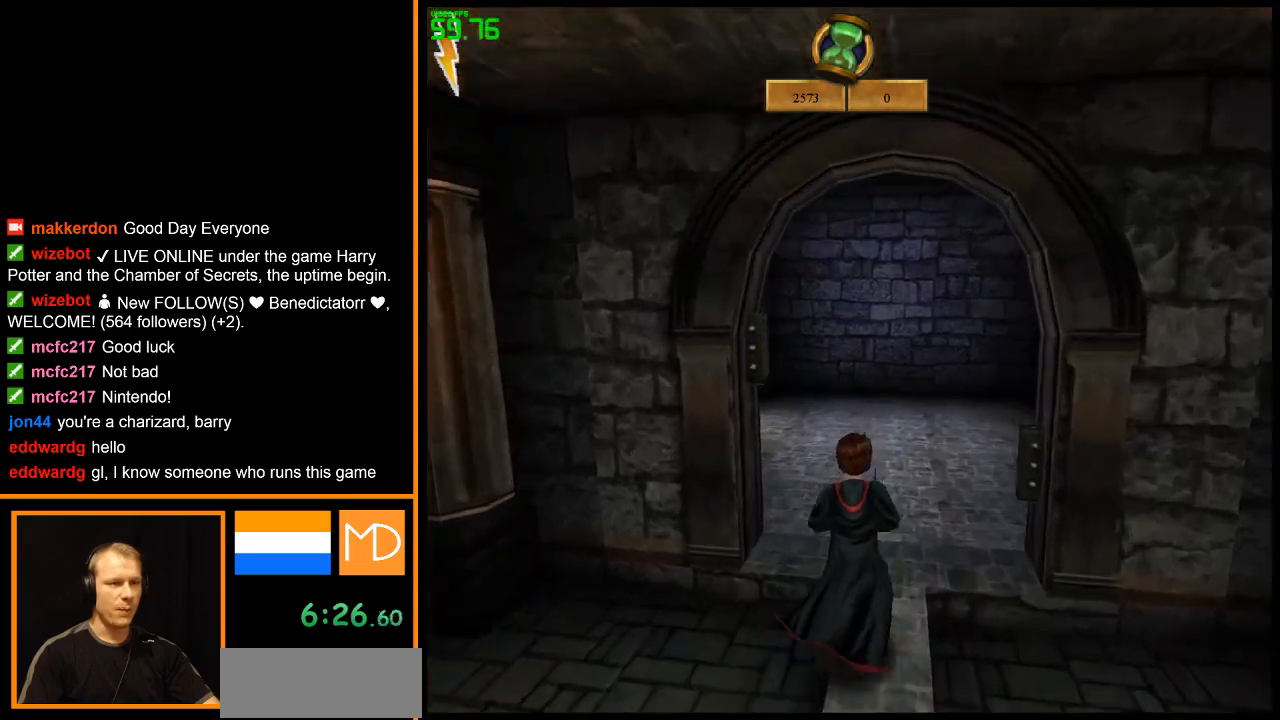
{"keys": ["w"], "mouse": ["right"], "events": []}